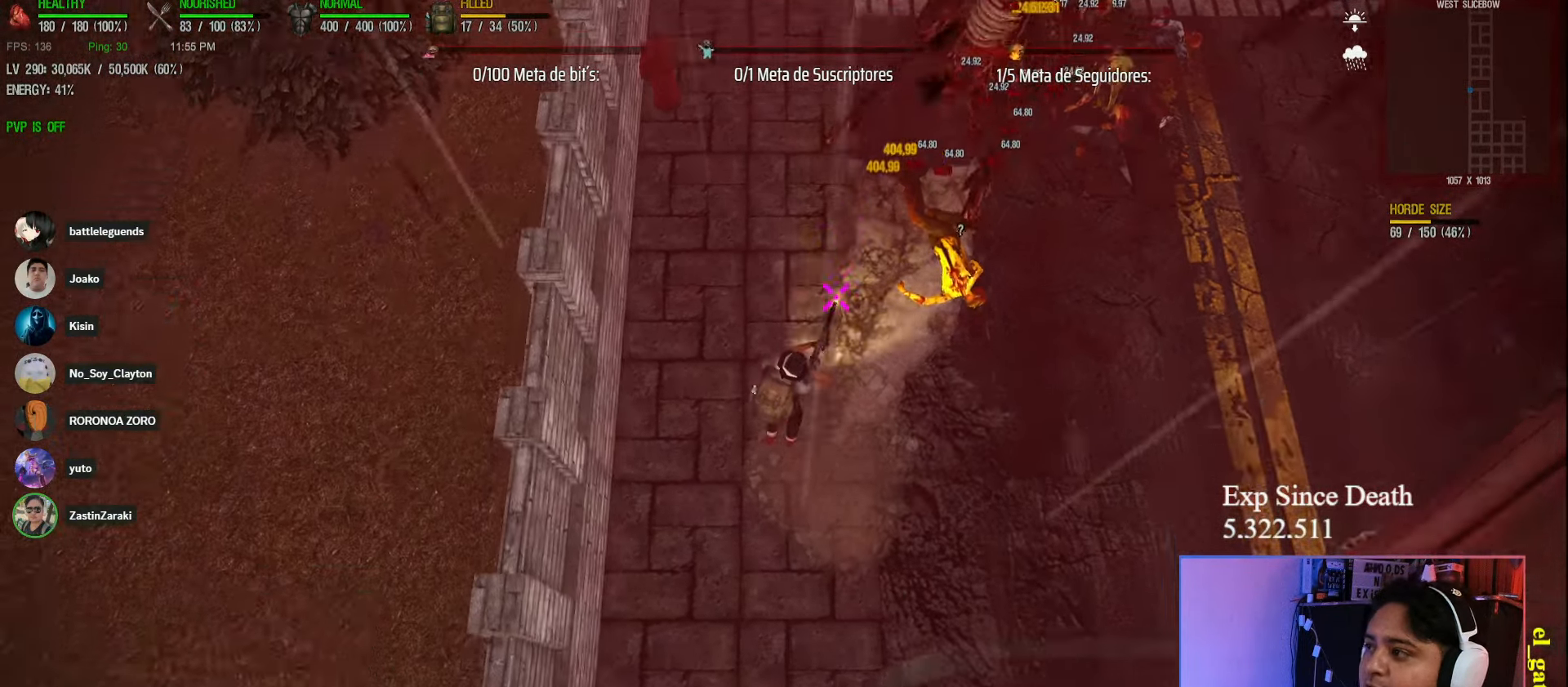
Gameplay with keyboard; each line is a JSON object with the keys held at the frame after it. "events" lists presses ("down") and releases ("up") of "a", "ctrl", "d", "e", "q", "s", "shift", "space" and "w" between this image and that frame as [ms after this image, input, new state], when the widget could be followed in between. No other keys are recorded. Mouse input is not recorded.
{"keys": ["s"], "events": [[183, "a", "down"], [333, "a", "up"]]}
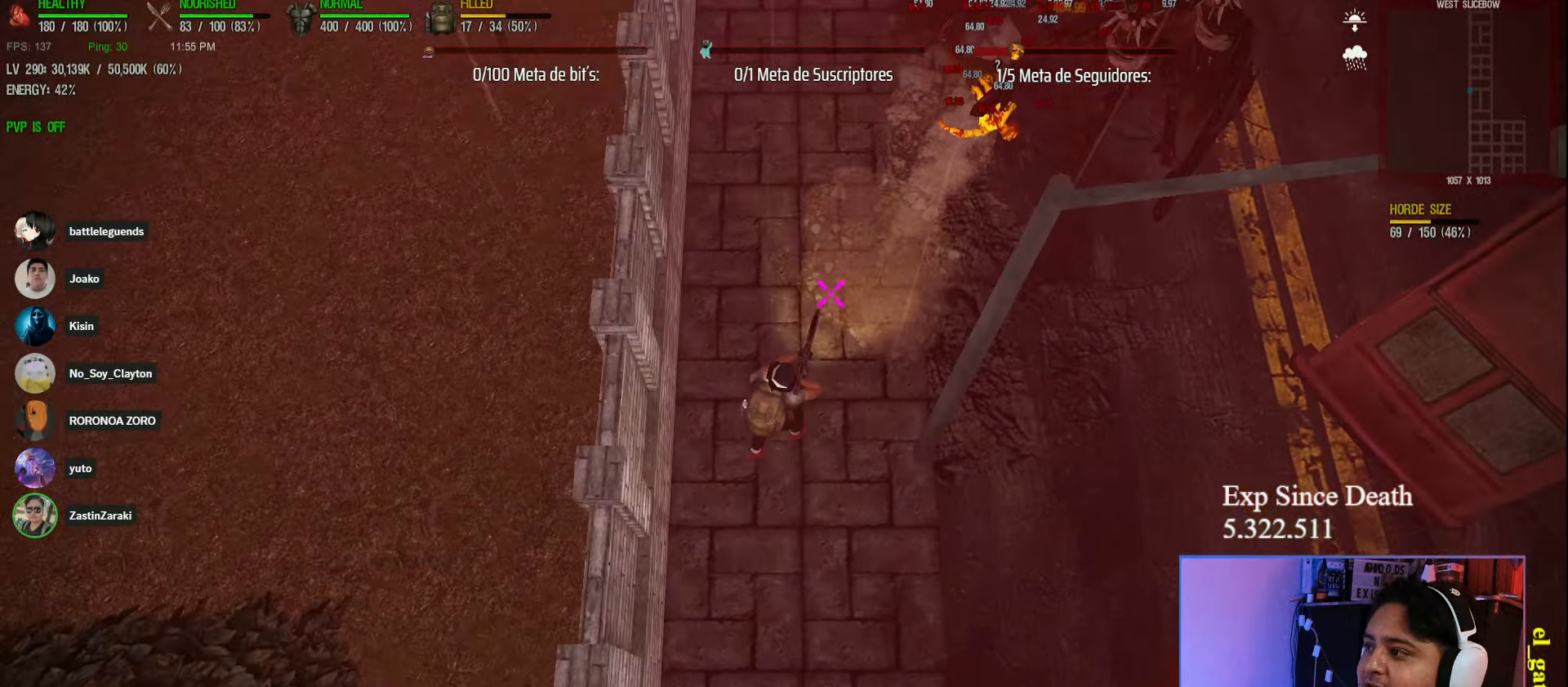
{"keys": ["d", "s"], "events": [[500, "d", "down"]]}
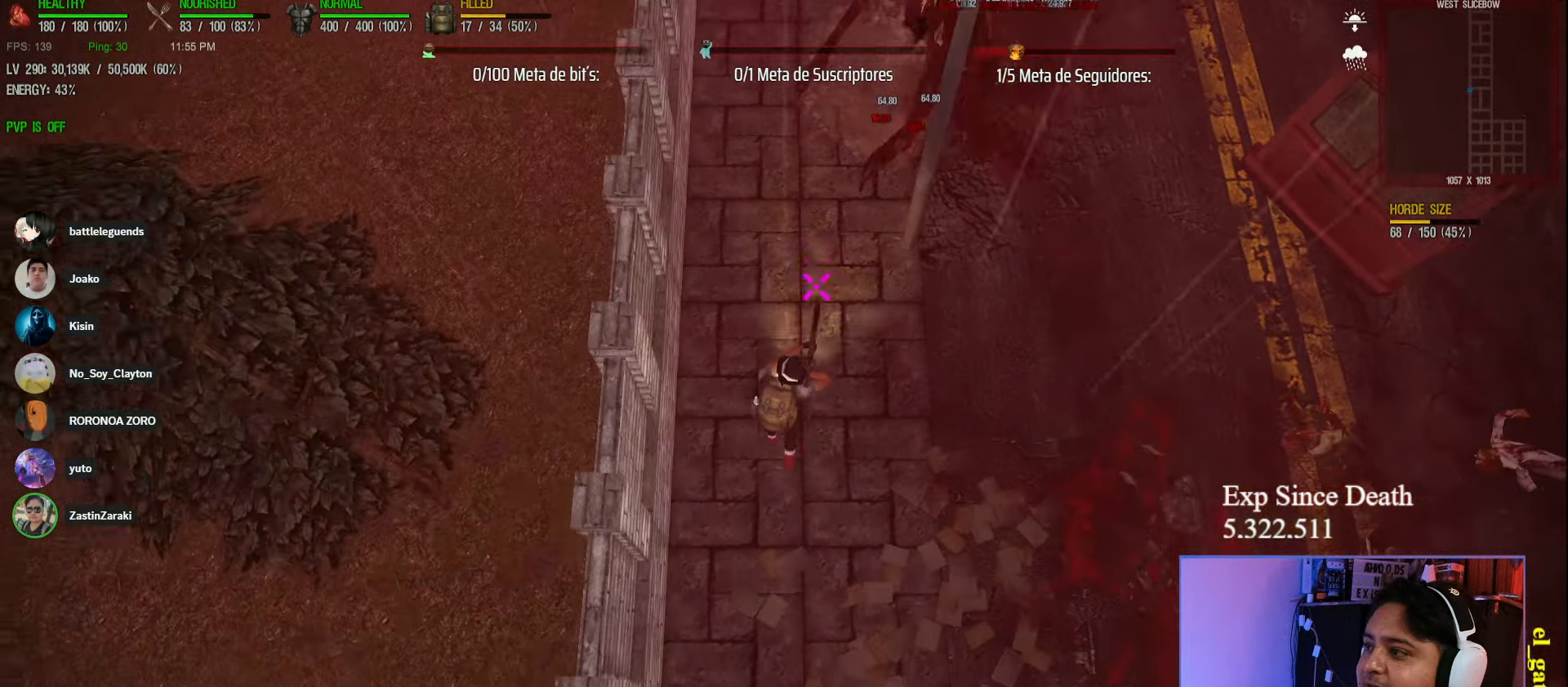
{"keys": ["d", "s"], "events": [[117, "s", "up"], [333, "s", "down"]]}
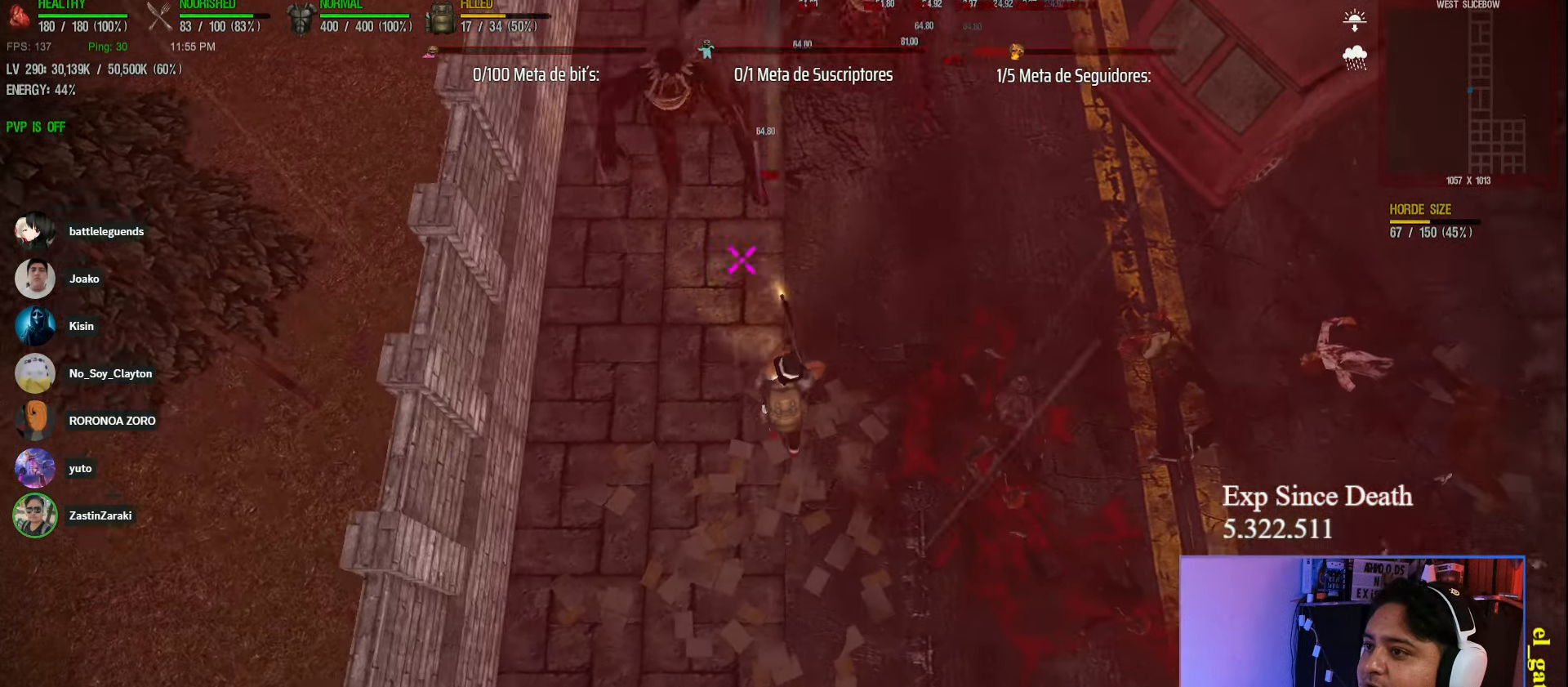
{"keys": ["d"], "events": [[67, "s", "up"]]}
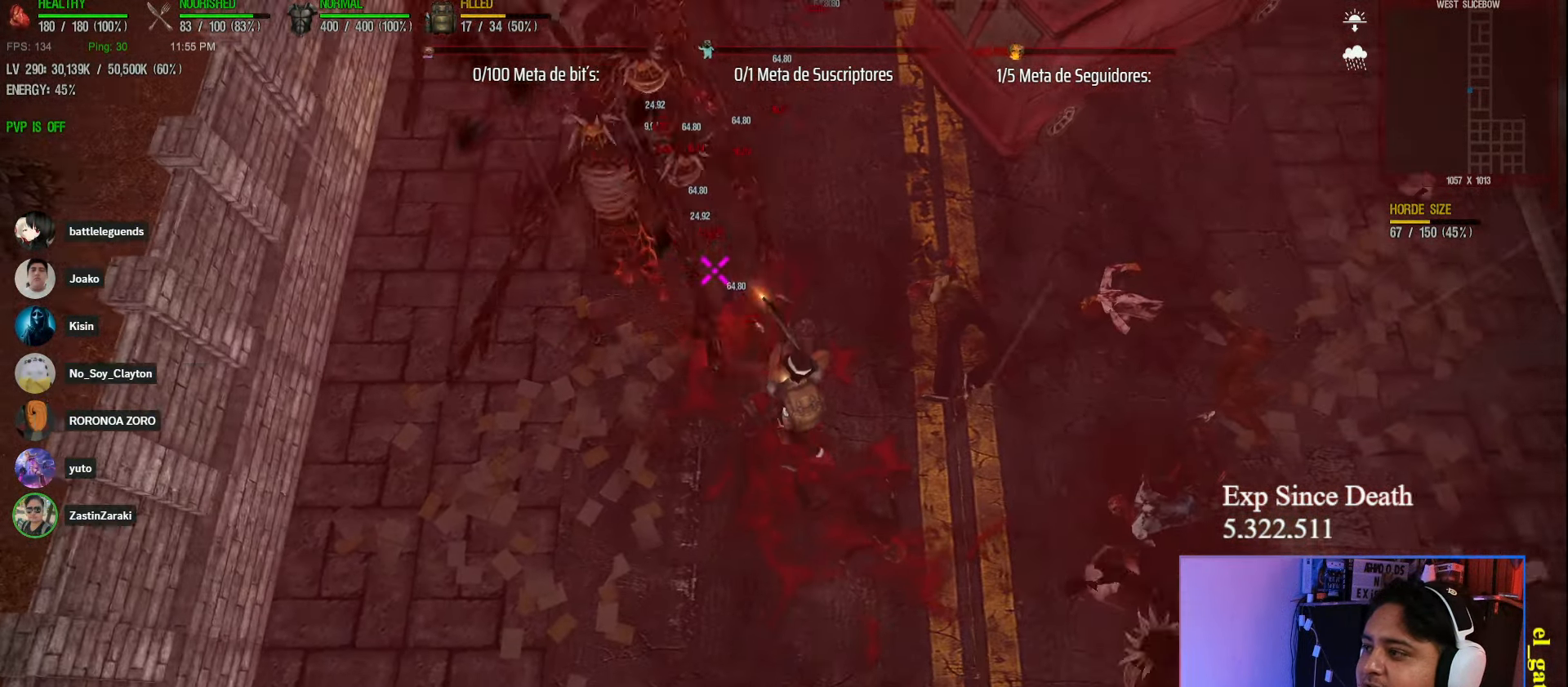
{"keys": ["d", "s", "shift"], "events": [[83, "s", "down"], [400, "shift", "down"]]}
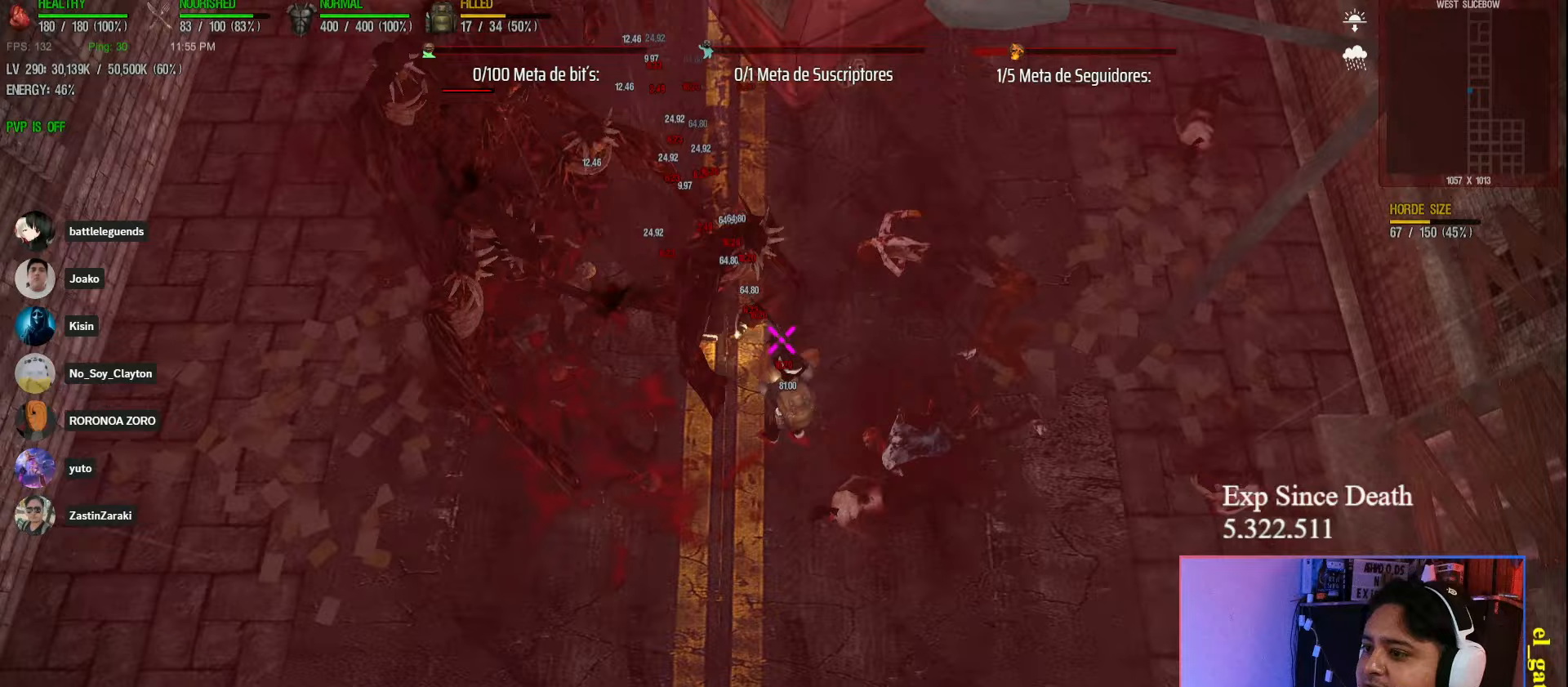
{"keys": ["s"], "events": [[133, "d", "up"], [500, "shift", "up"]]}
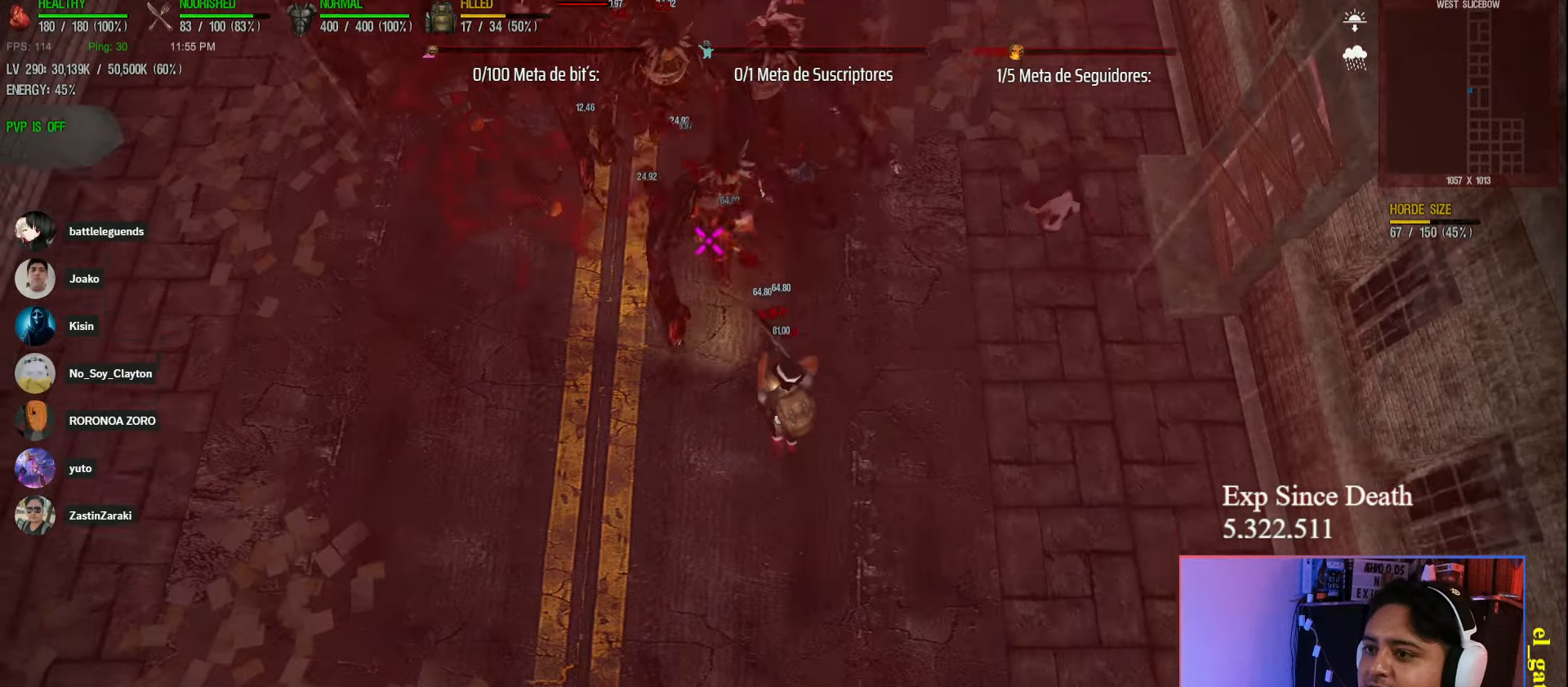
{"keys": ["s", "shift"], "events": [[367, "shift", "down"]]}
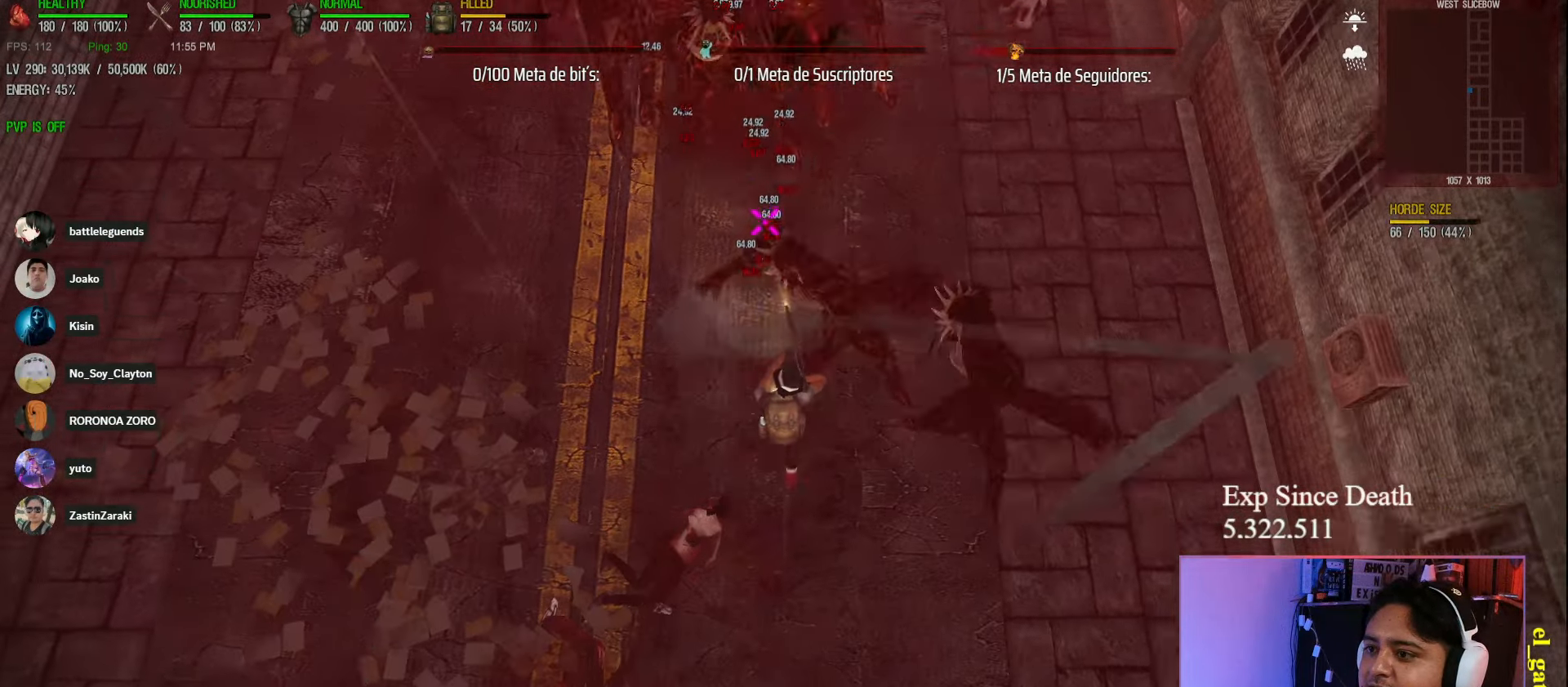
{"keys": ["s"], "events": [[133, "shift", "up"]]}
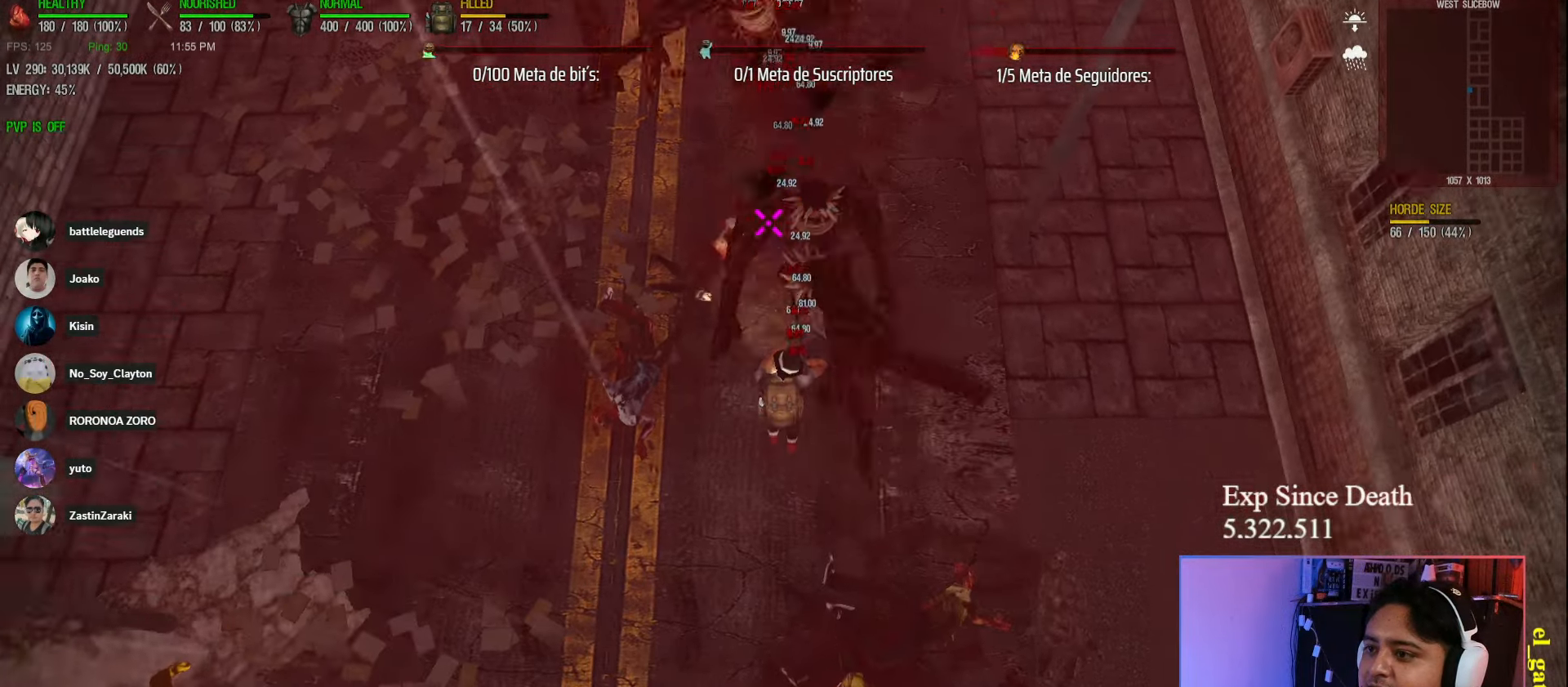
{"keys": ["a", "s", "shift"], "events": [[117, "shift", "down"], [133, "a", "down"]]}
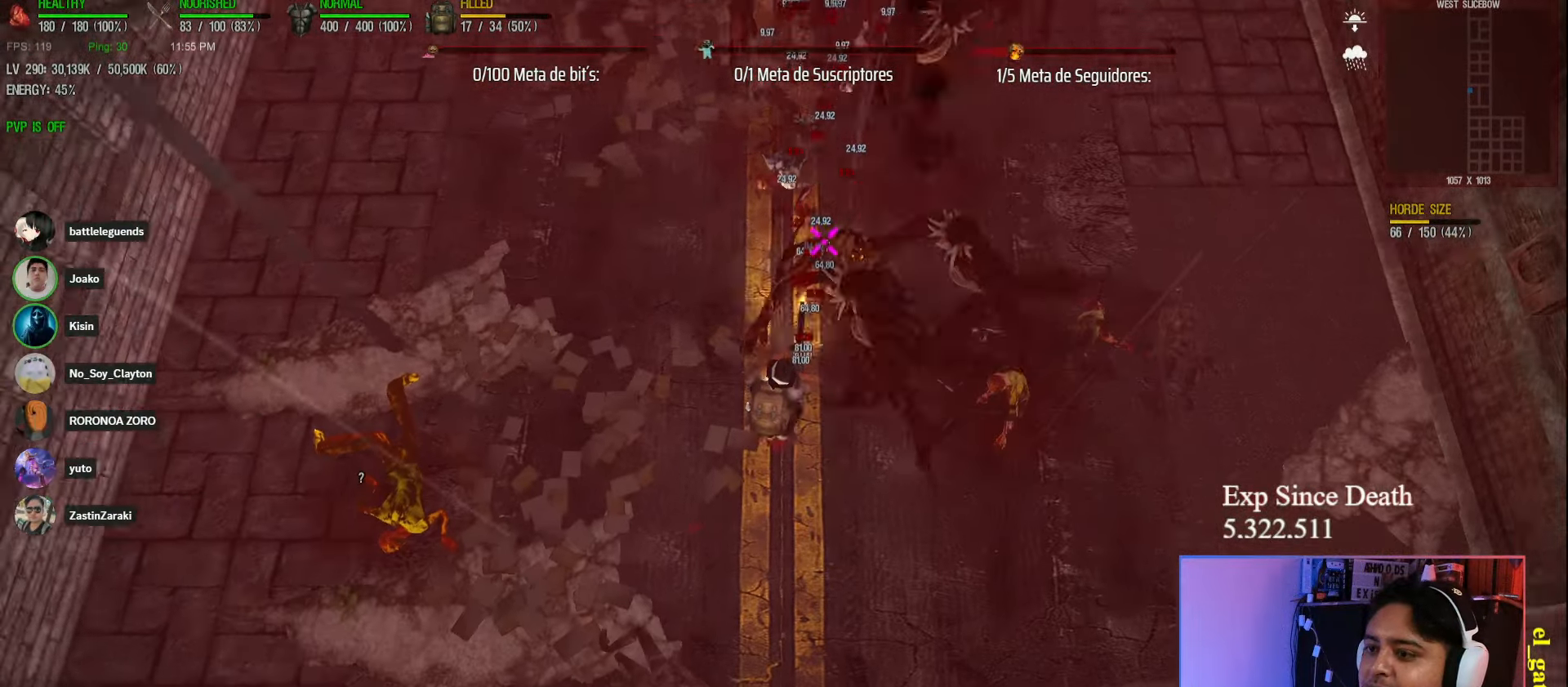
{"keys": ["s"], "events": [[483, "a", "up"], [483, "shift", "up"]]}
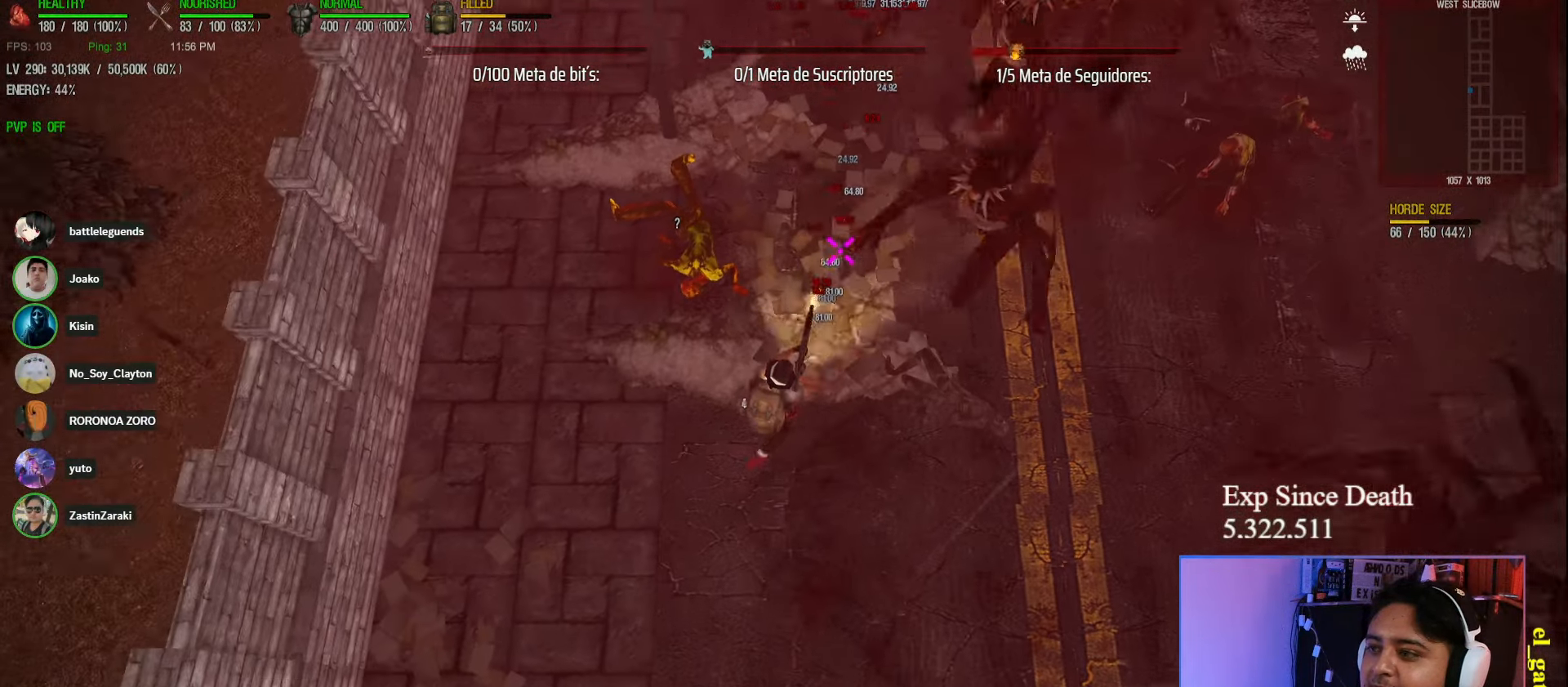
{"keys": ["s", "shift"], "events": [[500, "shift", "down"]]}
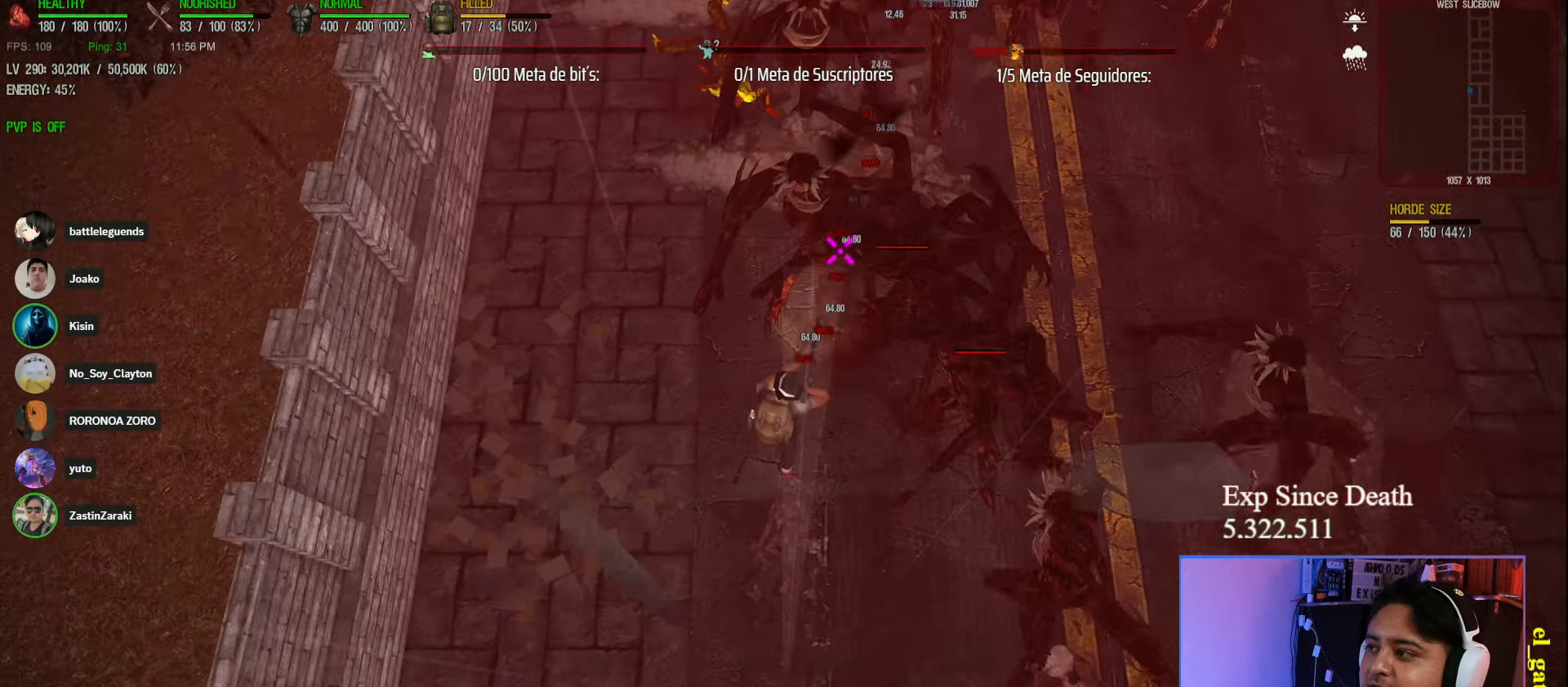
{"keys": ["s"], "events": [[433, "shift", "up"]]}
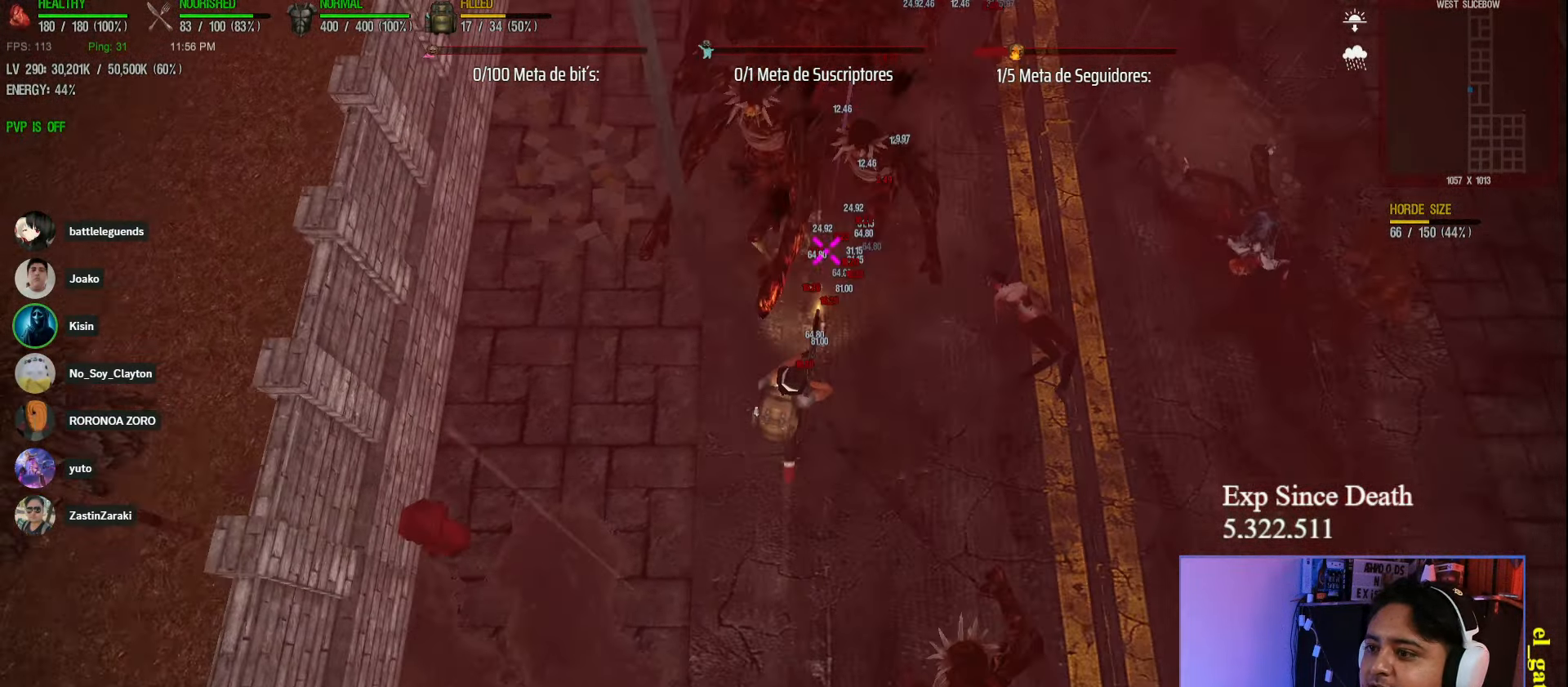
{"keys": ["s", "shift"], "events": [[500, "shift", "down"]]}
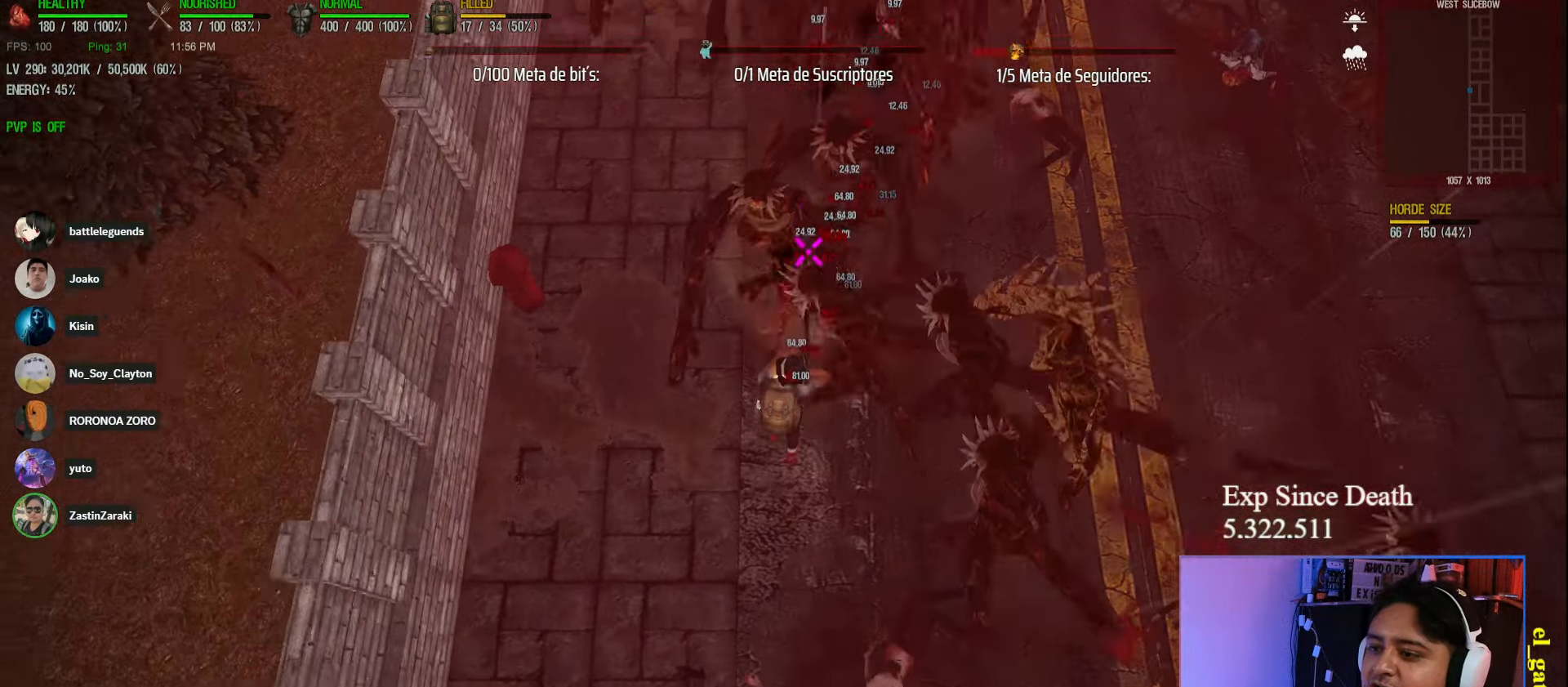
{"keys": ["s", "shift"], "events": []}
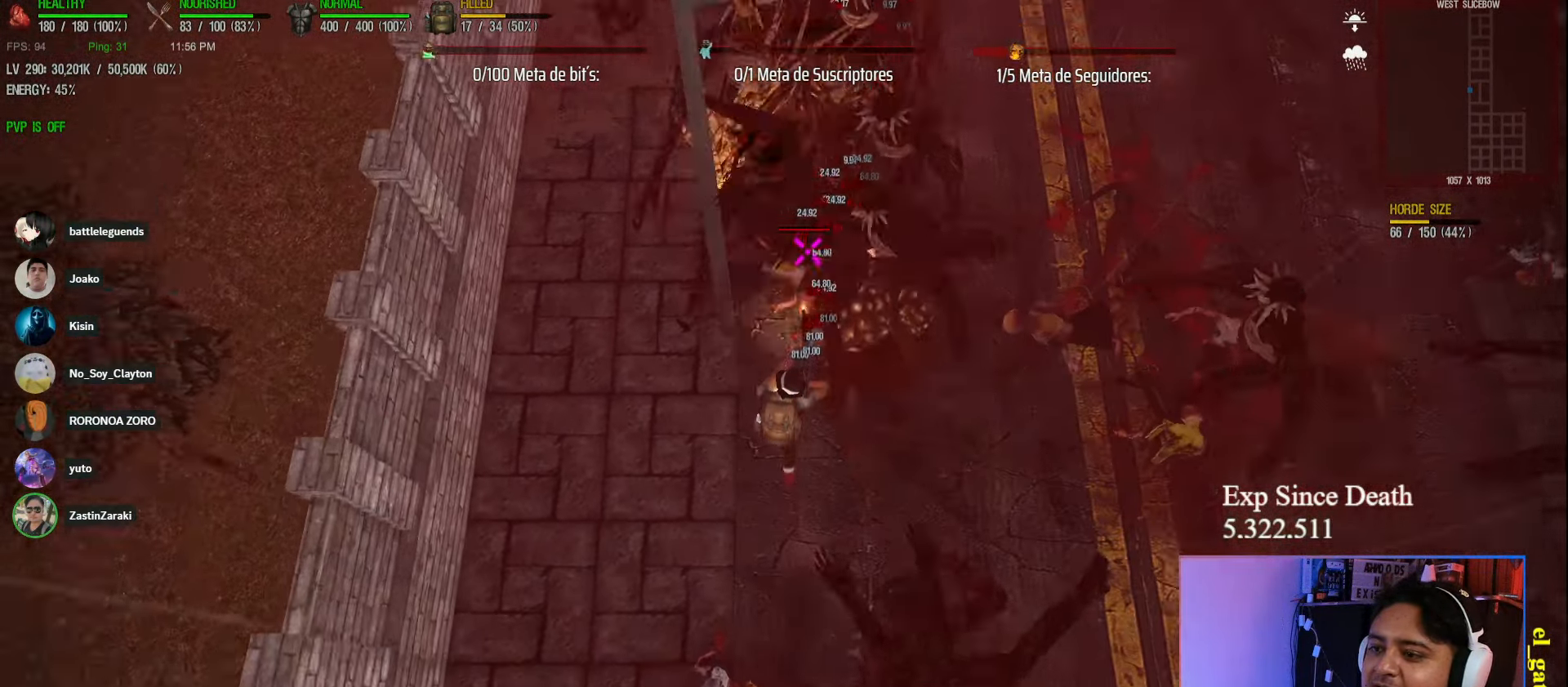
{"keys": ["a", "s", "shift"], "events": [[133, "shift", "up"], [350, "shift", "down"], [500, "a", "down"]]}
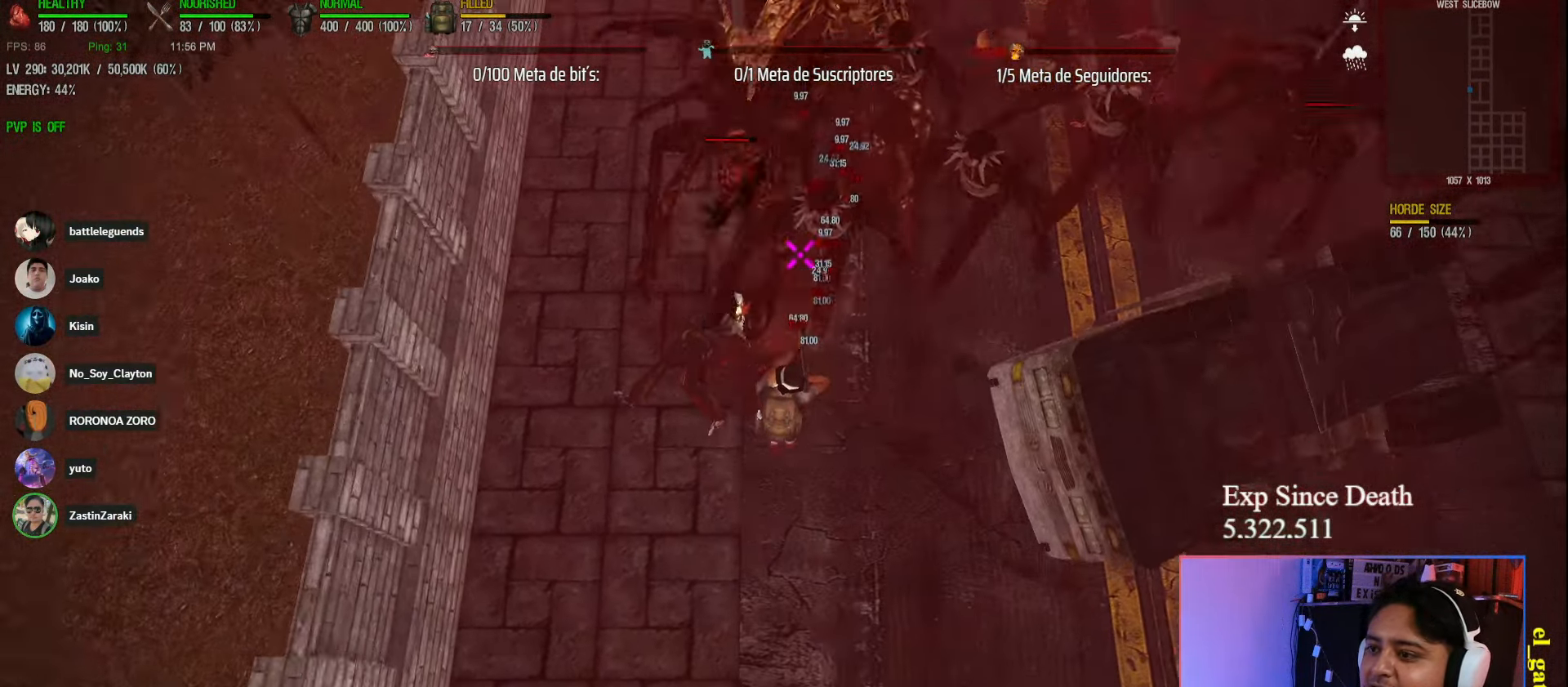
{"keys": ["s", "shift"], "events": [[267, "a", "up"]]}
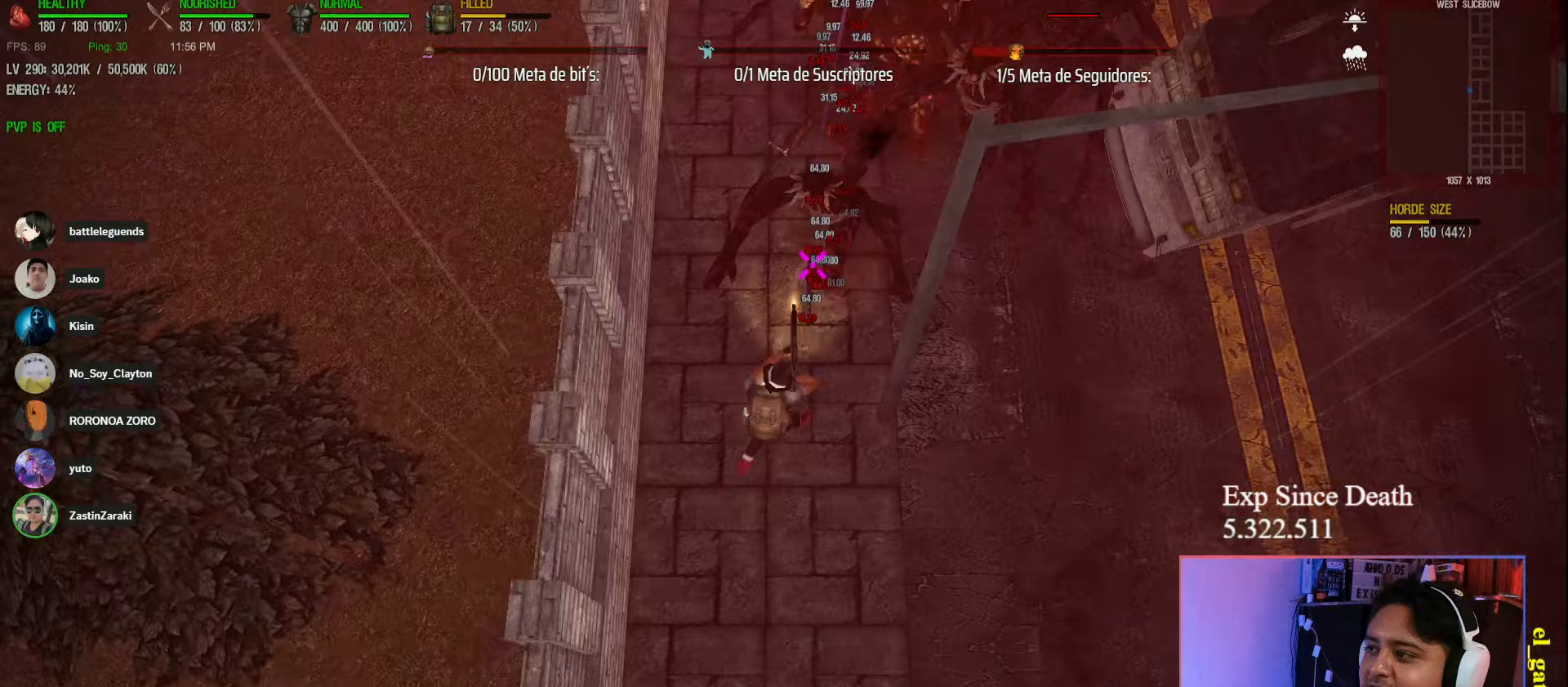
{"keys": ["s", "shift"], "events": [[133, "shift", "up"], [367, "shift", "down"]]}
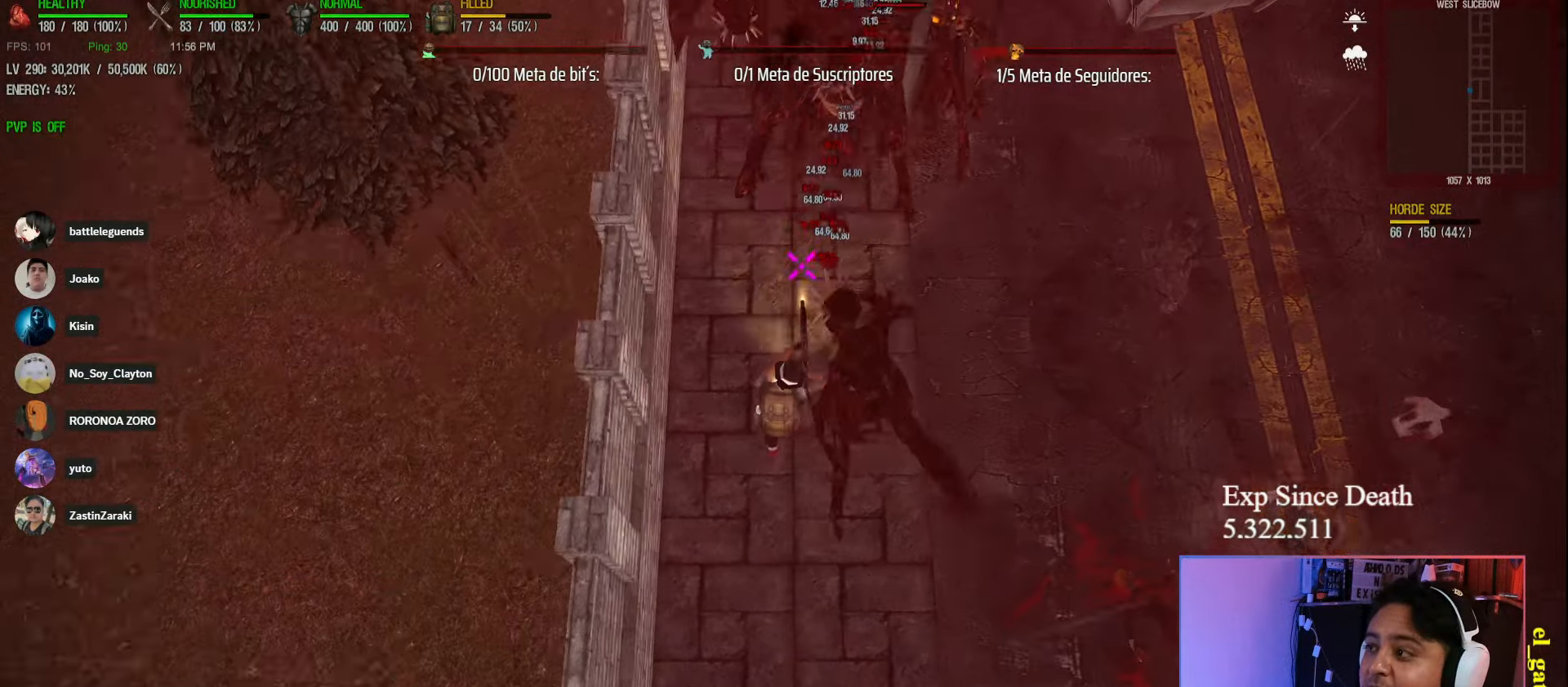
{"keys": ["s", "shift"], "events": []}
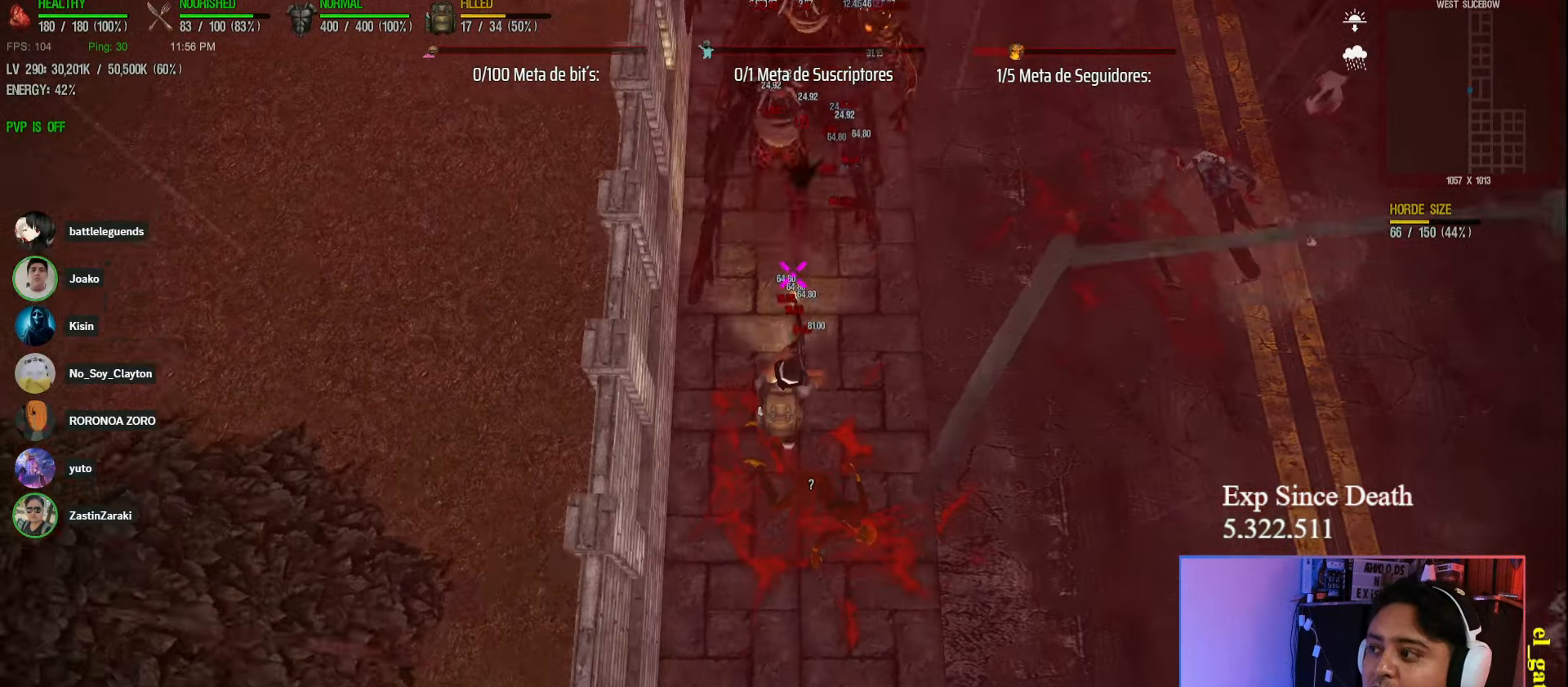
{"keys": ["s"], "events": [[217, "shift", "up"]]}
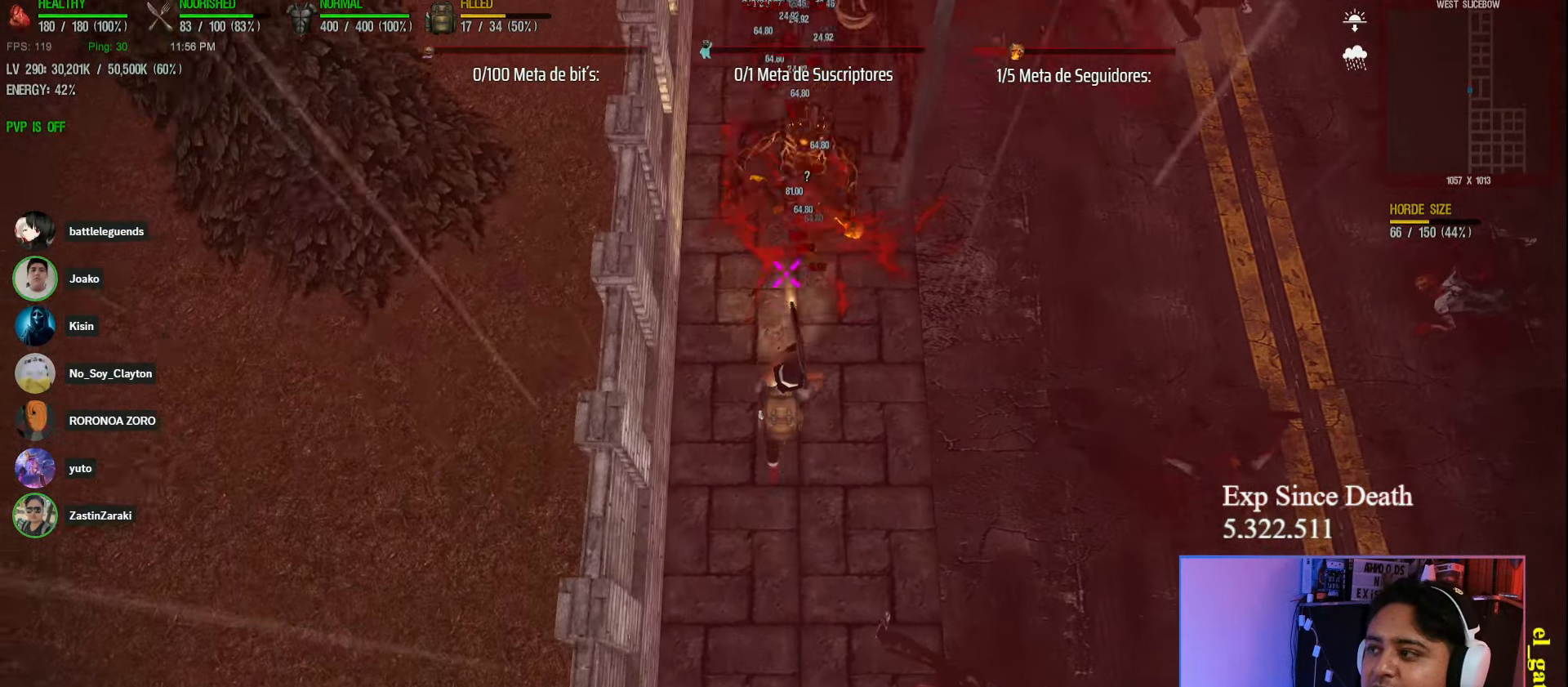
{"keys": ["s"], "events": []}
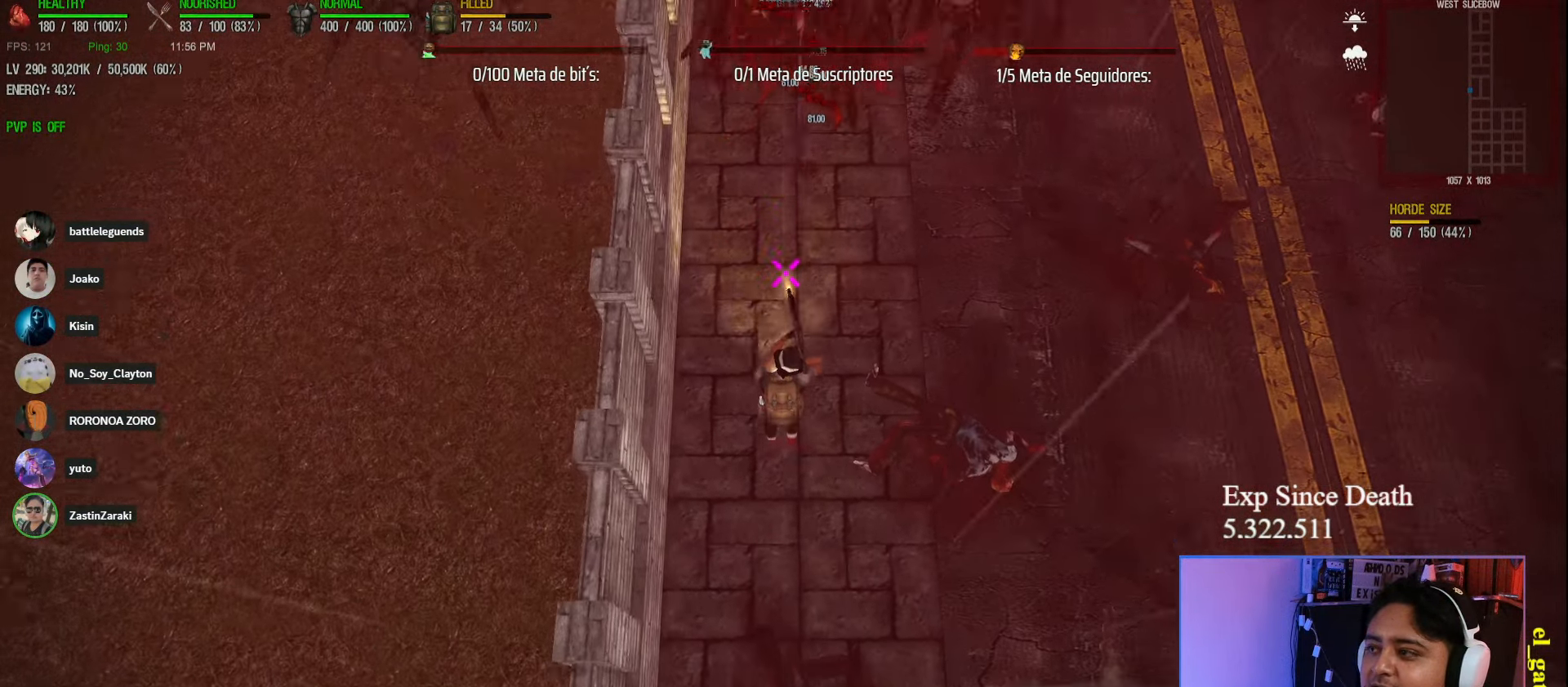
{"keys": ["s"], "events": []}
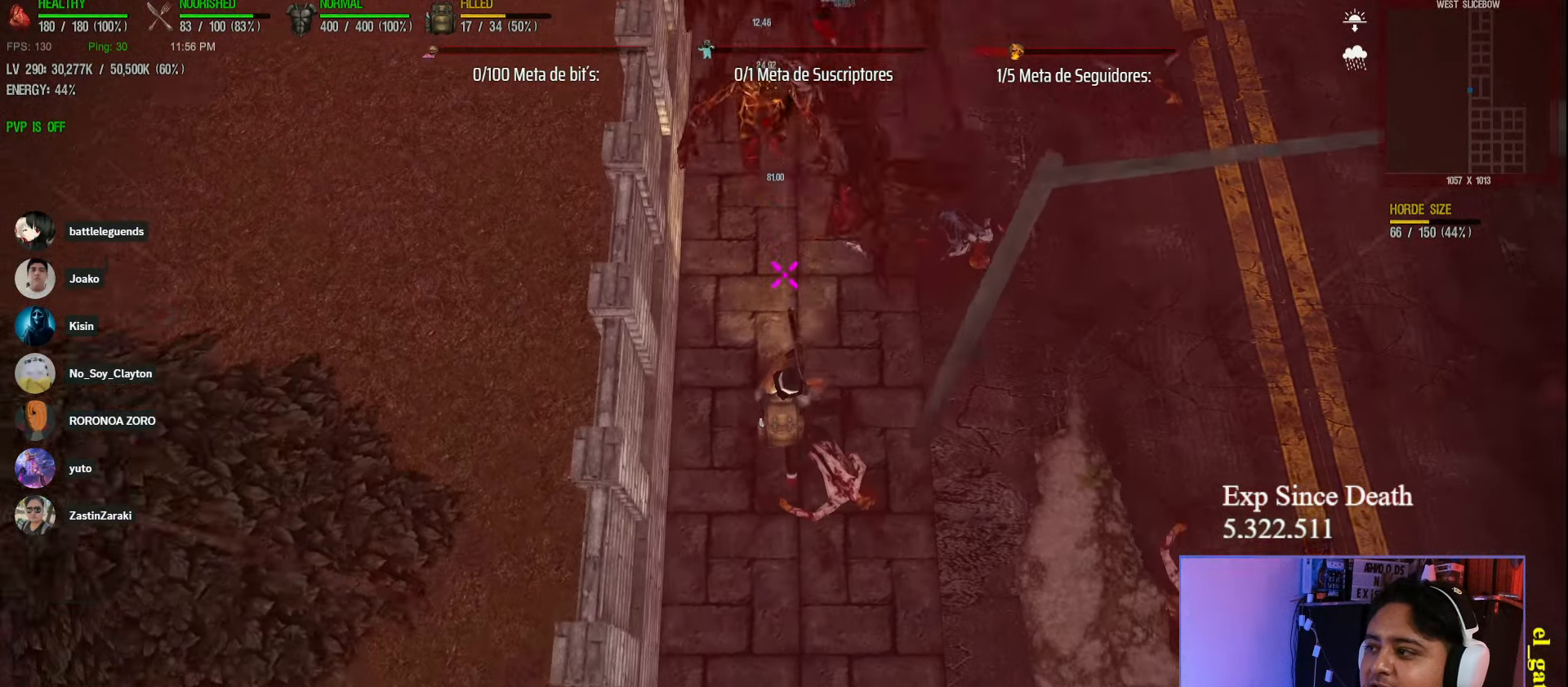
{"keys": ["s"], "events": [[183, "shift", "down"], [417, "shift", "up"]]}
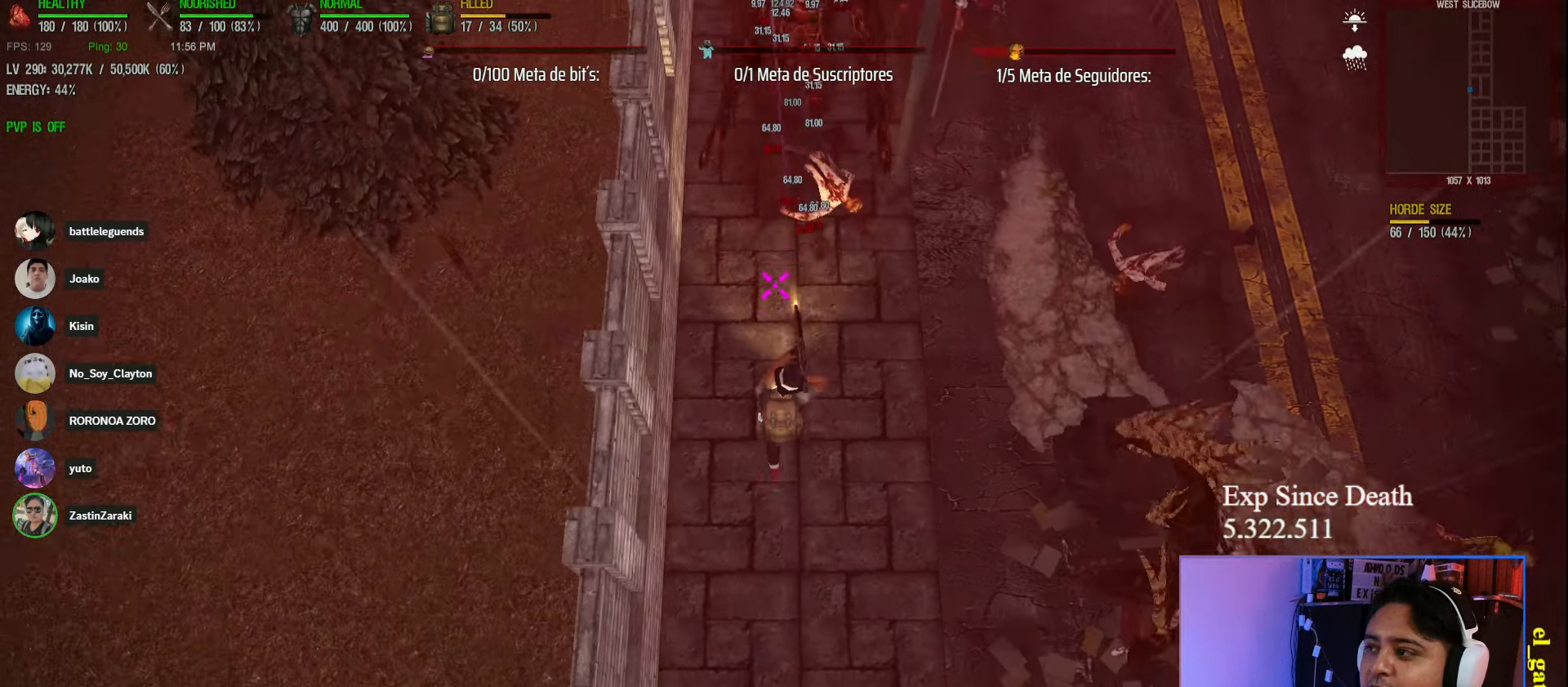
{"keys": ["s"], "events": []}
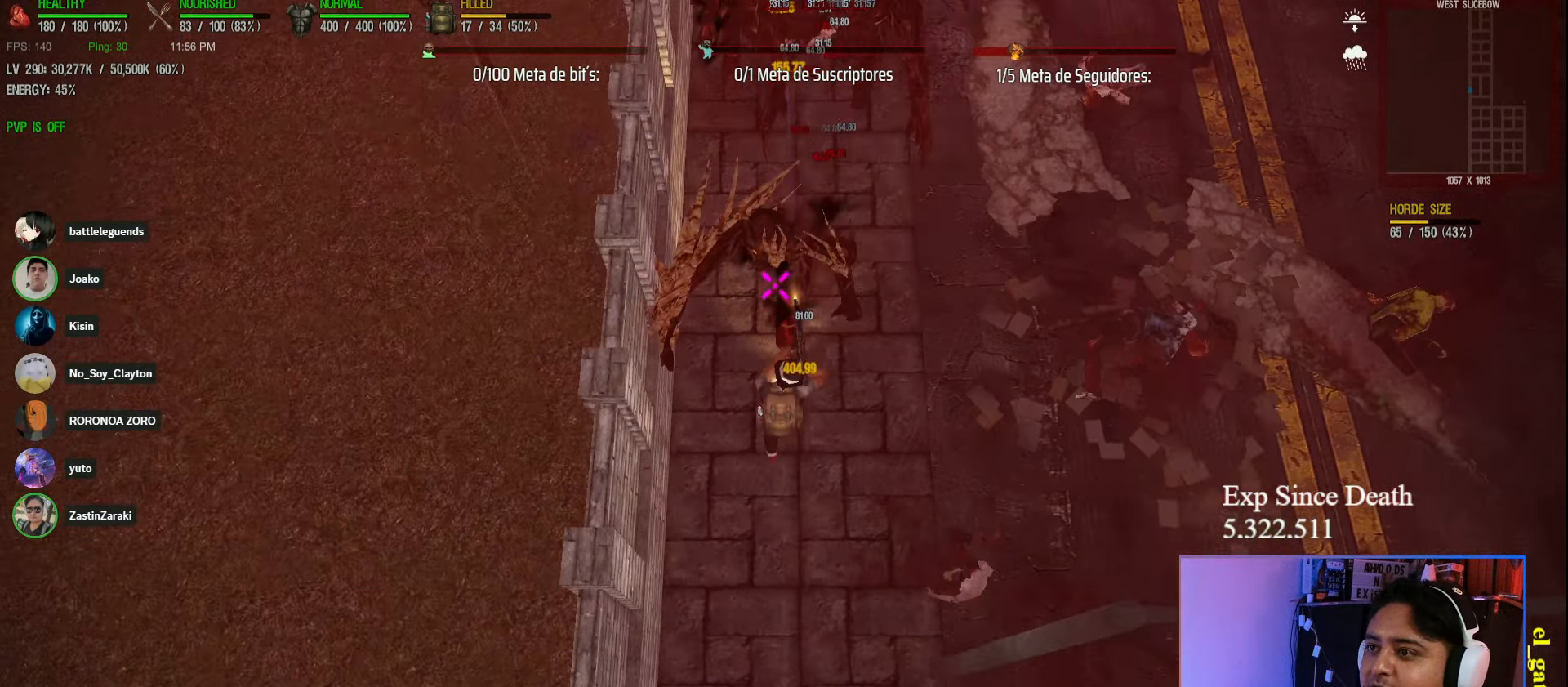
{"keys": ["s"], "events": []}
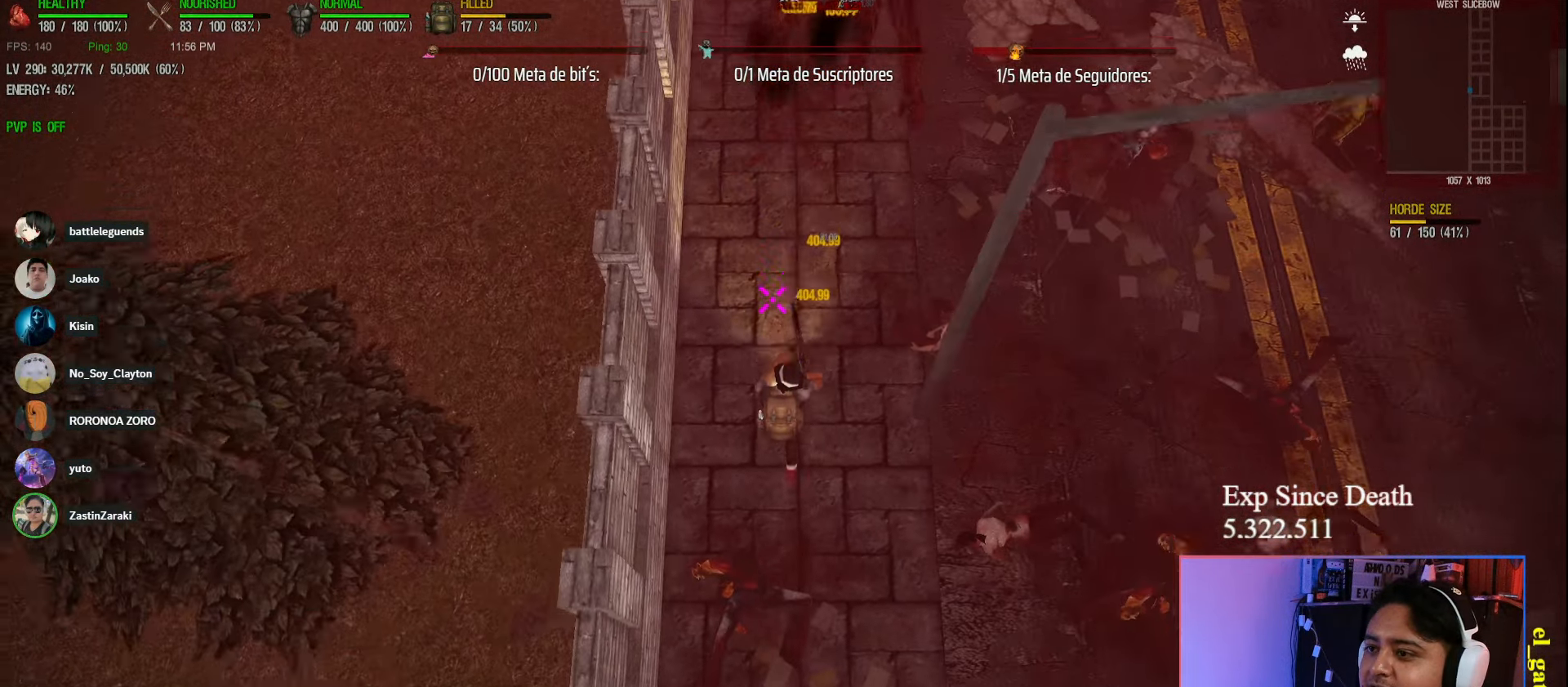
{"keys": ["s"], "events": []}
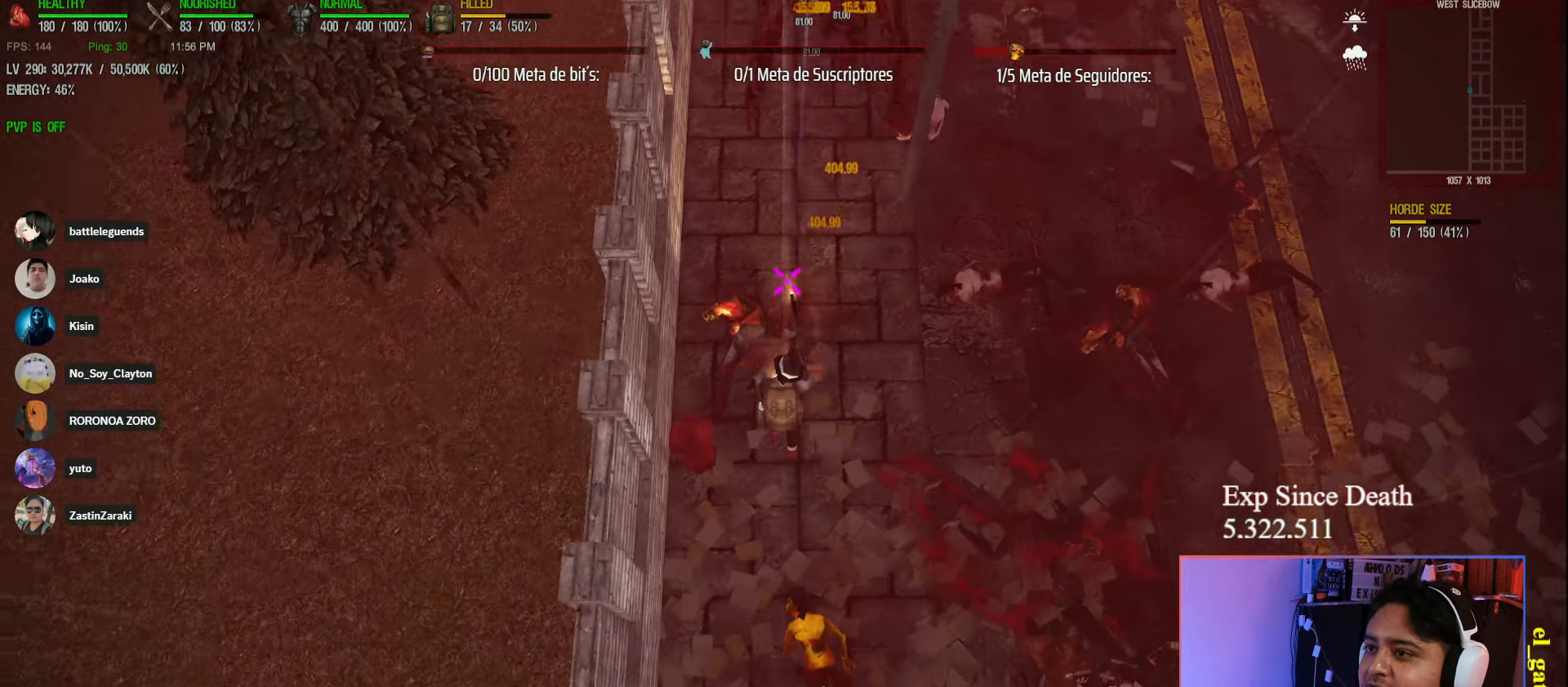
{"keys": ["s"], "events": []}